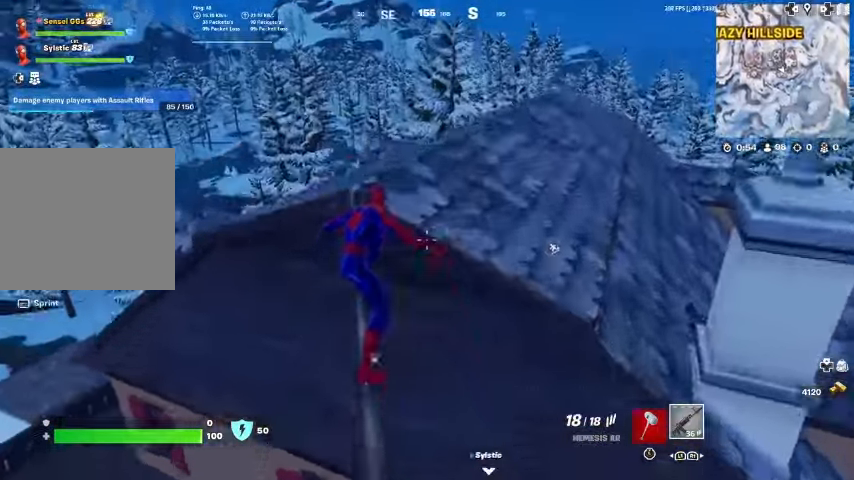
Gameplay with a controller (PlayStation layout); each line is a JSON object with the inputs held at the frame after it. "events" lists button and stick changes between this image and that frame as [ms after this image, input, new state], when the widget could be followed in between. Not read: TOUCHPAD.
{"buttons": [], "left_stick": "up", "right_stick": "center", "events": [[100, "CROSS", "down"], [200, "CROSS", "up"]]}
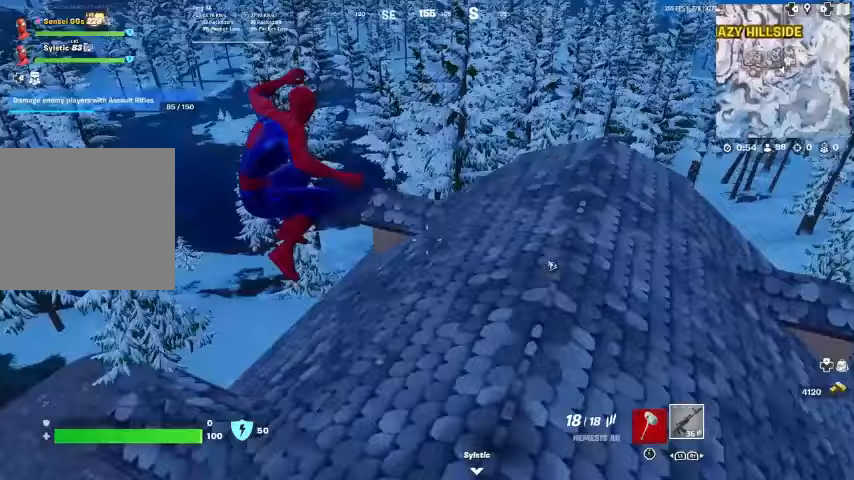
{"buttons": [], "left_stick": "up-right", "right_stick": "center", "events": [[100, "R3", "down"], [200, "left_stick", "up-right"], [300, "R3", "up"]]}
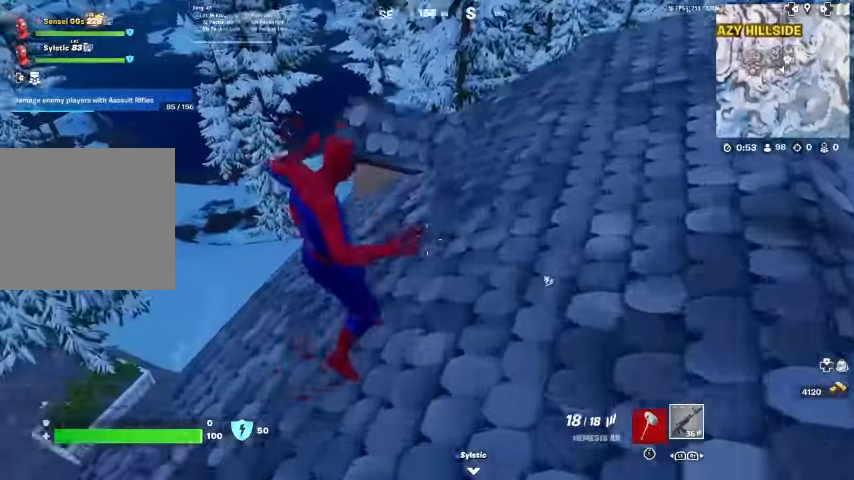
{"buttons": [], "left_stick": "up-right", "right_stick": "up-right", "events": [[67, "left_stick", "up"], [300, "R3", "down"], [333, "left_stick", "up-right"], [400, "R3", "up"], [433, "right_stick", "up-right"]]}
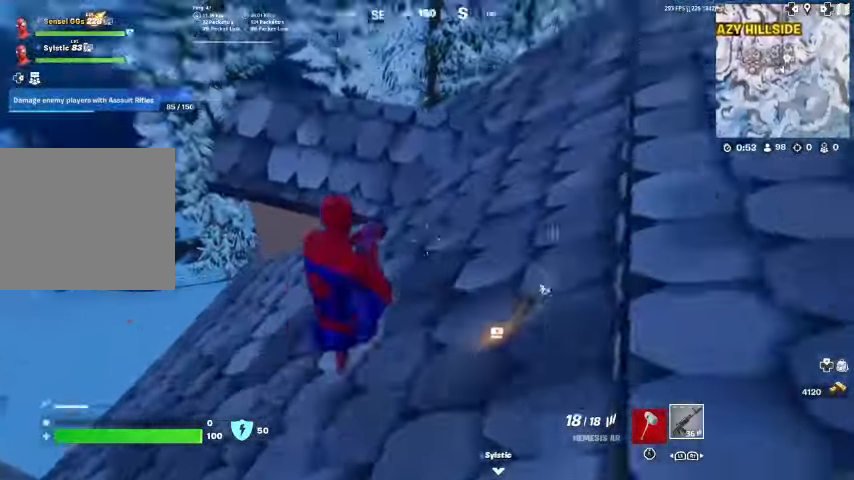
{"buttons": [], "left_stick": "up-right", "right_stick": "center", "events": [[33, "right_stick", "center"], [133, "SQUARE", "down"], [200, "SQUARE", "up"], [367, "right_stick", "right"], [433, "right_stick", "center"]]}
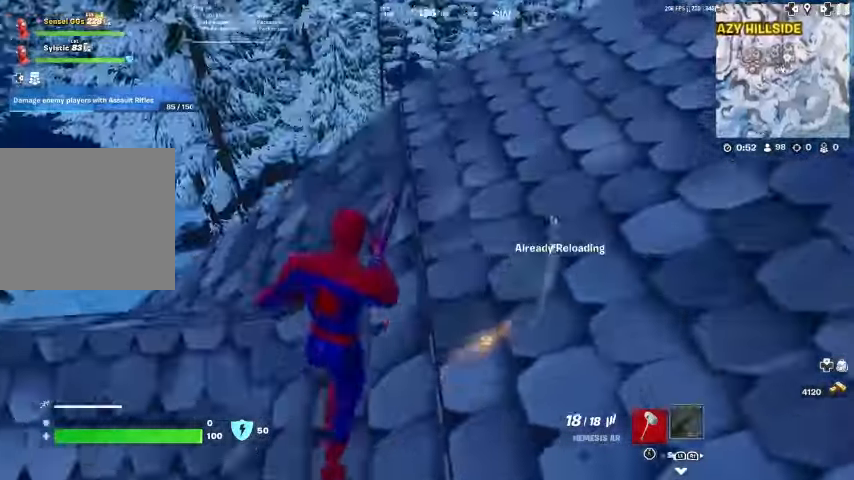
{"buttons": [], "left_stick": "up-right", "right_stick": "right", "events": [[133, "CROSS", "down"], [133, "right_stick", "right"], [300, "CROSS", "up"]]}
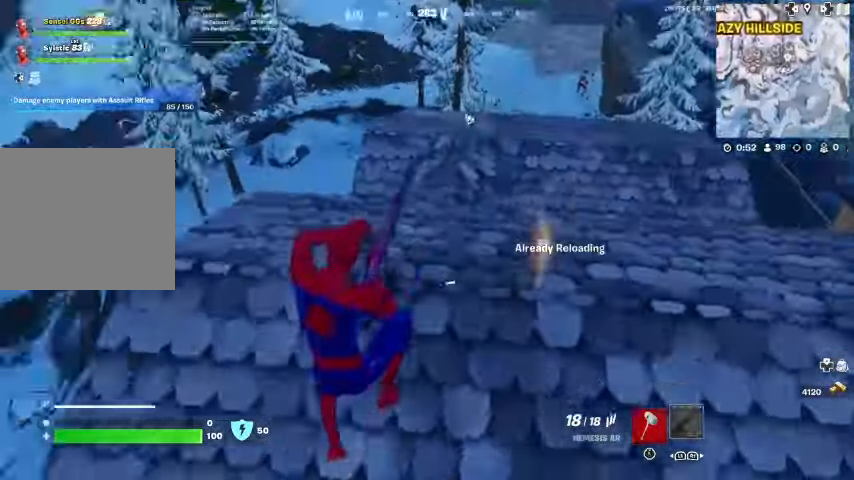
{"buttons": [], "left_stick": "up", "right_stick": "center", "events": [[67, "left_stick", "up"], [67, "right_stick", "center"], [233, "right_stick", "up-right"], [300, "right_stick", "center"]]}
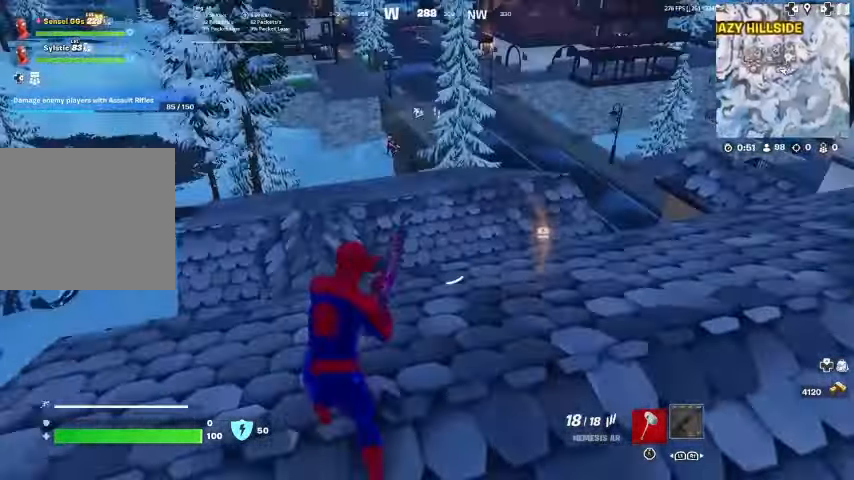
{"buttons": [], "left_stick": "up-right", "right_stick": "center", "events": [[367, "left_stick", "up-right"]]}
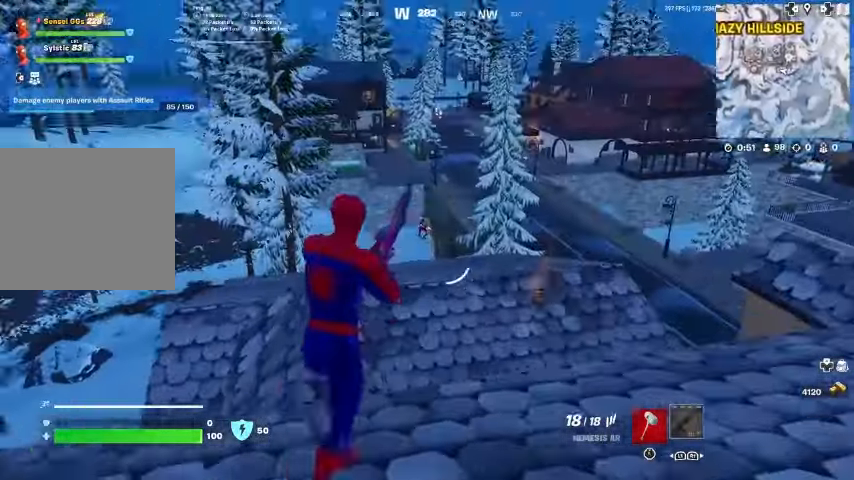
{"buttons": ["L2"], "left_stick": "center", "right_stick": "center", "events": [[67, "L2", "down"], [267, "R3", "down"], [367, "left_stick", "center"], [400, "R3", "up"]]}
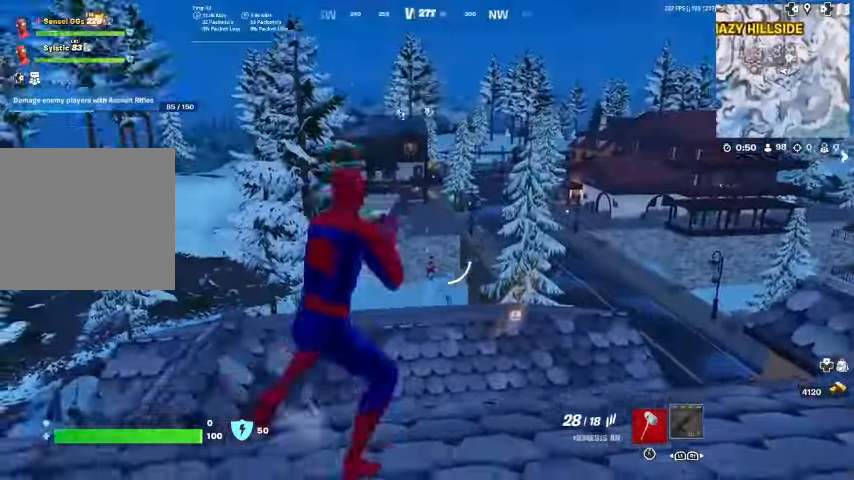
{"buttons": ["L2"], "left_stick": "center", "right_stick": "center", "events": [[400, "R2", "down"], [500, "R2", "up"]]}
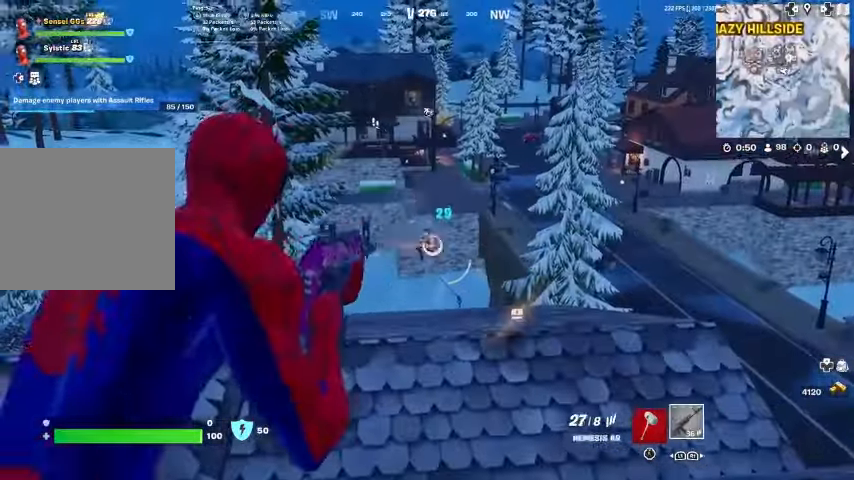
{"buttons": ["L2", "R2"], "left_stick": "center", "right_stick": "up", "events": [[100, "R2", "down"], [200, "R2", "up"], [267, "R2", "down"], [333, "right_stick", "up"], [400, "R2", "up"], [500, "R2", "down"]]}
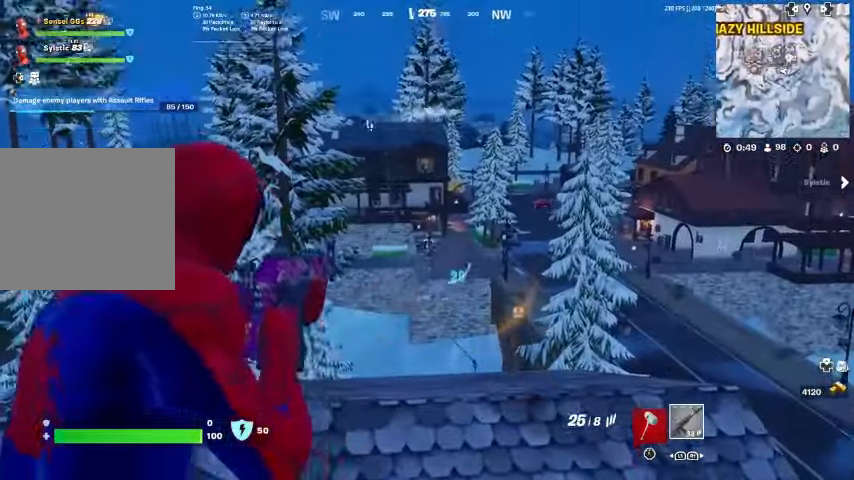
{"buttons": ["L2"], "left_stick": "center", "right_stick": "center", "events": [[67, "L1", "down"], [67, "right_stick", "center"], [133, "R2", "up"], [167, "right_stick", "down"], [200, "R2", "down"], [300, "L1", "up"], [300, "R2", "up"], [367, "R2", "down"], [400, "right_stick", "center"], [467, "R2", "up"]]}
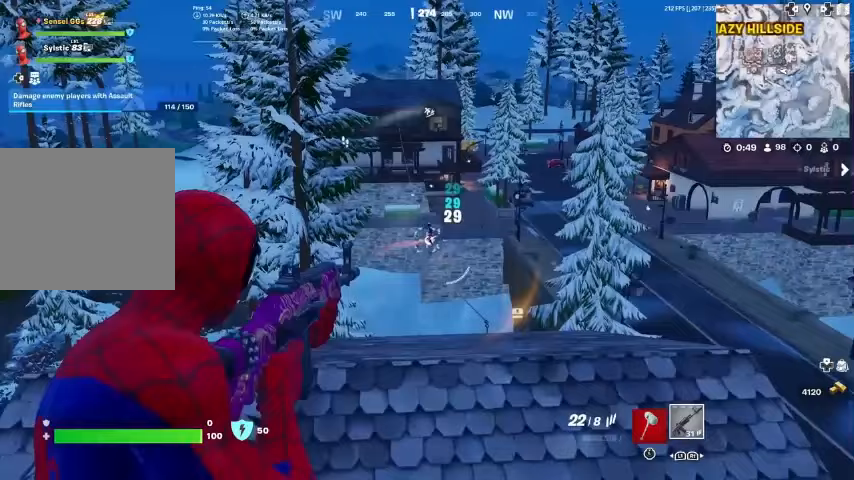
{"buttons": ["L2", "R2"], "left_stick": "center", "right_stick": "center", "events": [[33, "R2", "down"], [133, "right_stick", "up"], [167, "R2", "up"], [233, "R2", "down"], [367, "R2", "up"], [367, "right_stick", "center"], [433, "R2", "down"]]}
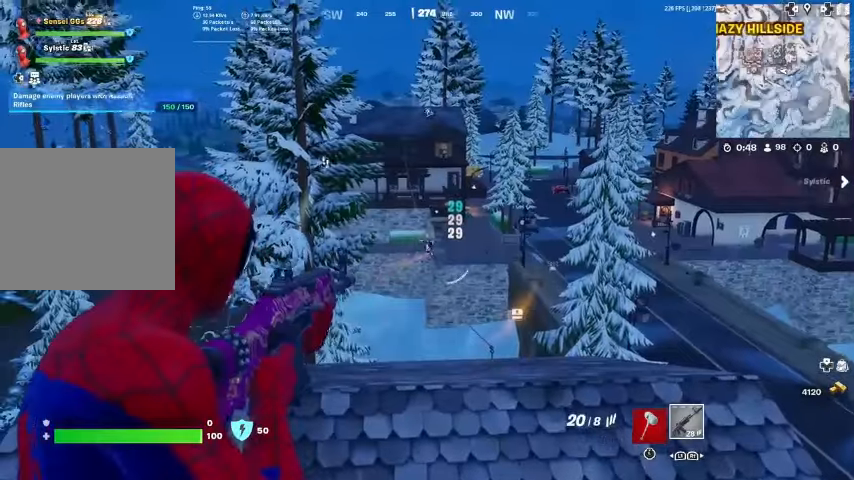
{"buttons": ["L2", "R2"], "left_stick": "center", "right_stick": "center", "events": [[33, "R2", "up"], [100, "R2", "down"], [233, "R2", "up"], [300, "R2", "down"], [433, "R2", "up"], [467, "R2", "down"]]}
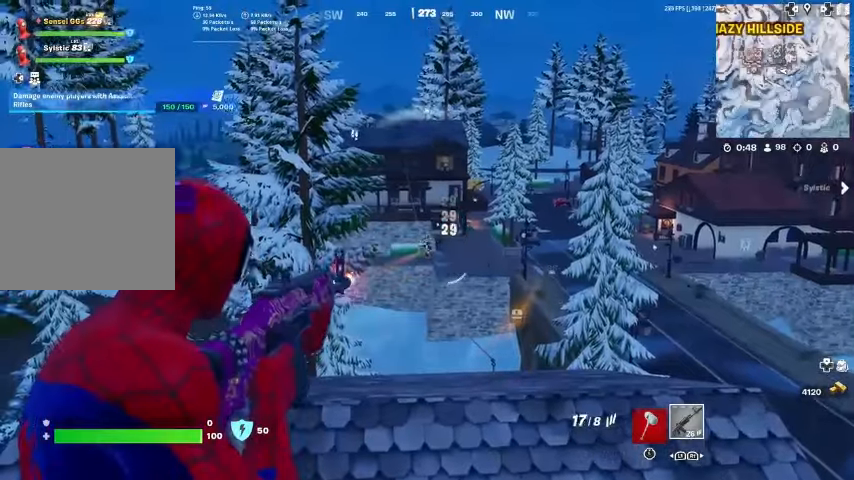
{"buttons": ["L2"], "left_stick": "center", "right_stick": "center", "events": [[100, "R2", "up"], [133, "R2", "down"], [300, "R2", "up"], [367, "R2", "down"], [467, "R2", "up"]]}
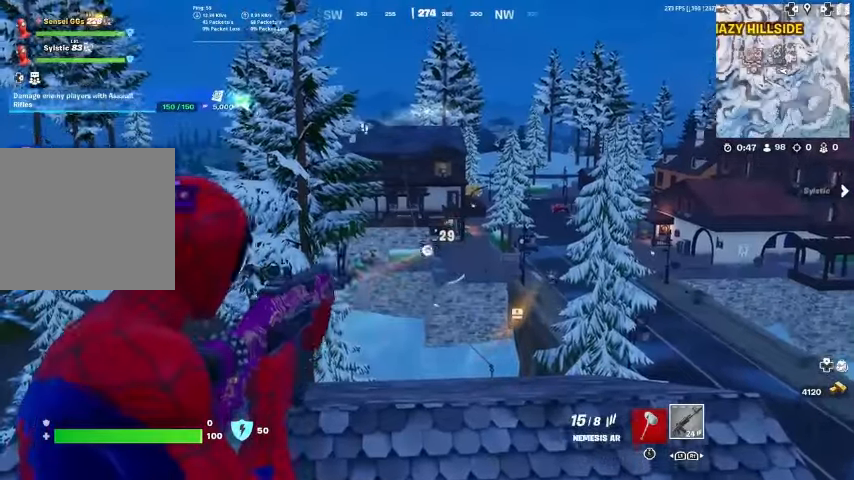
{"buttons": ["R3"], "left_stick": "left", "right_stick": "down-left", "events": [[33, "R2", "down"], [167, "R2", "up"], [233, "R2", "down"], [333, "R2", "up"], [367, "L2", "up"], [367, "left_stick", "left"], [367, "right_stick", "down-left"], [433, "R3", "down"]]}
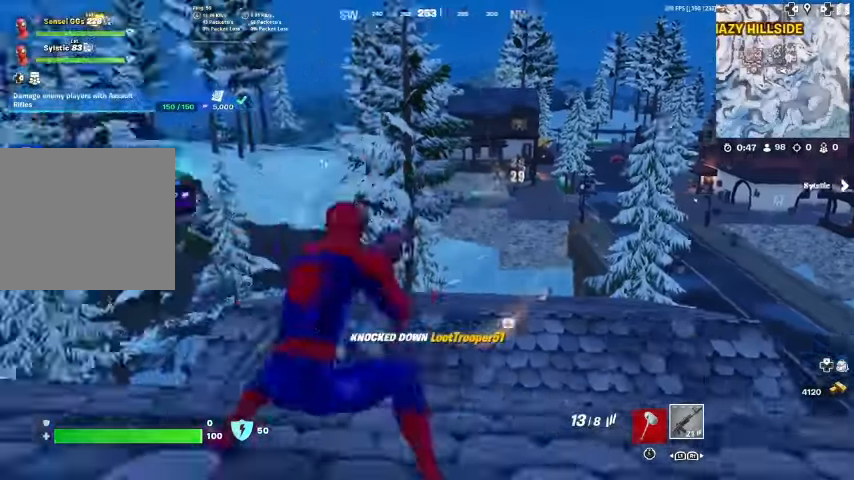
{"buttons": [], "left_stick": "up", "right_stick": "down-left", "events": [[33, "R3", "up"], [67, "left_stick", "up-left"], [267, "right_stick", "center"], [333, "left_stick", "up"], [400, "right_stick", "down-left"]]}
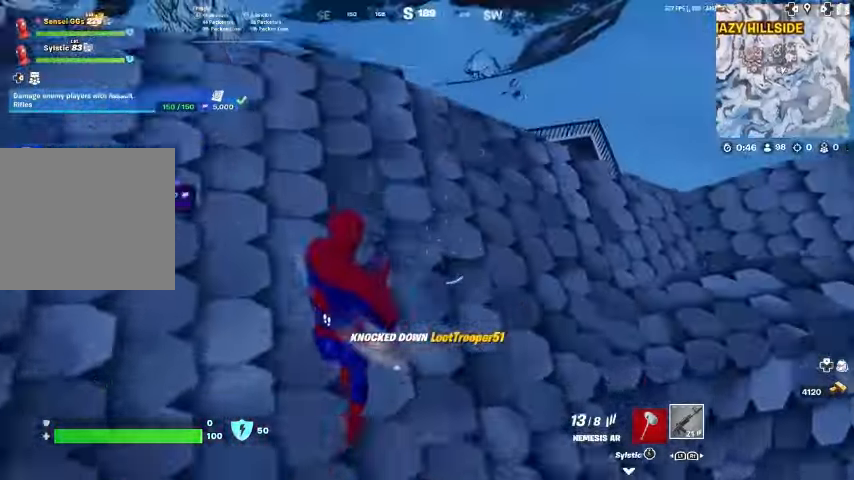
{"buttons": [], "left_stick": "right", "right_stick": "center", "events": [[33, "left_stick", "up-right"], [33, "right_stick", "center"], [467, "left_stick", "right"]]}
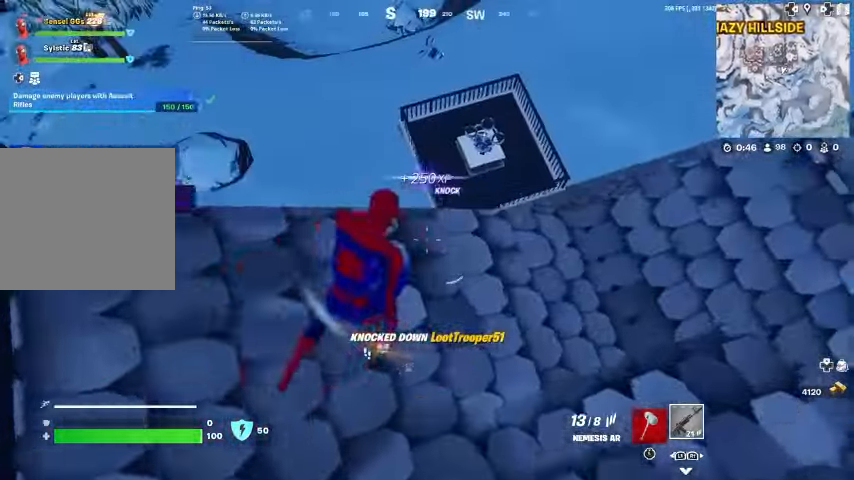
{"buttons": [], "left_stick": "down", "right_stick": "left", "events": [[33, "right_stick", "left"], [300, "left_stick", "down"]]}
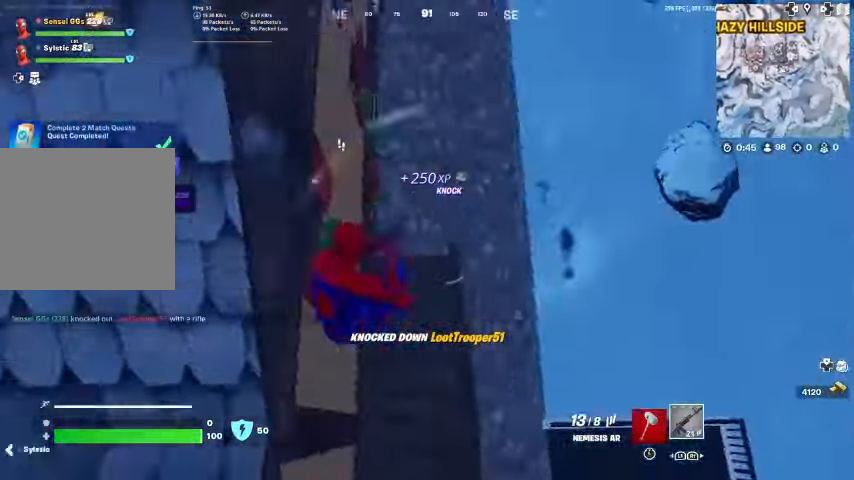
{"buttons": [], "left_stick": "up", "right_stick": "center", "events": [[167, "left_stick", "left"], [267, "right_stick", "center"], [300, "left_stick", "up"], [367, "right_stick", "up"], [467, "right_stick", "center"]]}
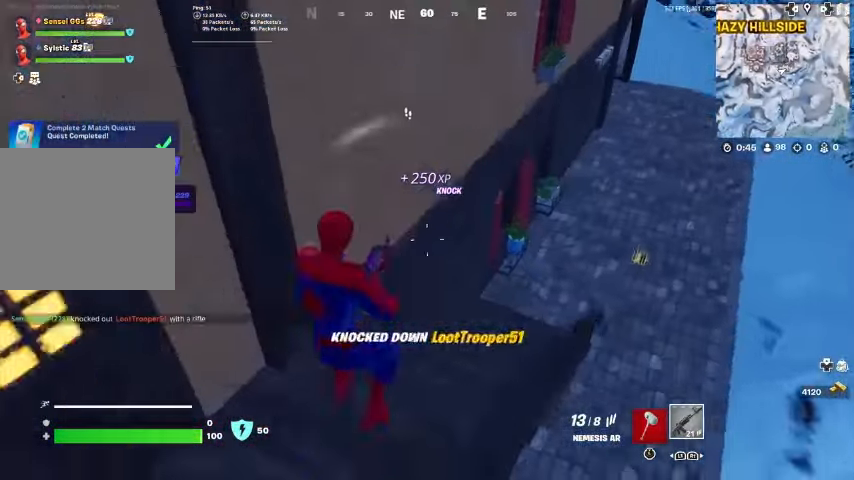
{"buttons": [], "left_stick": "up", "right_stick": "center", "events": []}
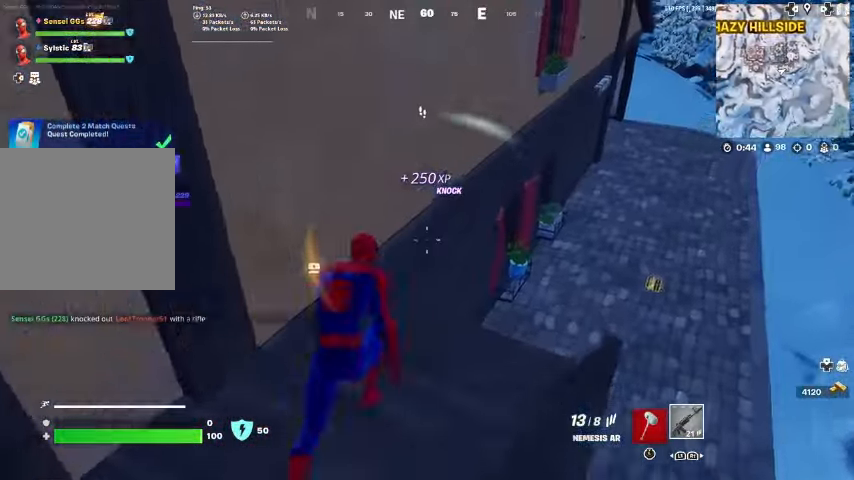
{"buttons": [], "left_stick": "up-right", "right_stick": "center", "events": [[133, "left_stick", "up-right"], [167, "right_stick", "up-right"], [267, "right_stick", "center"]]}
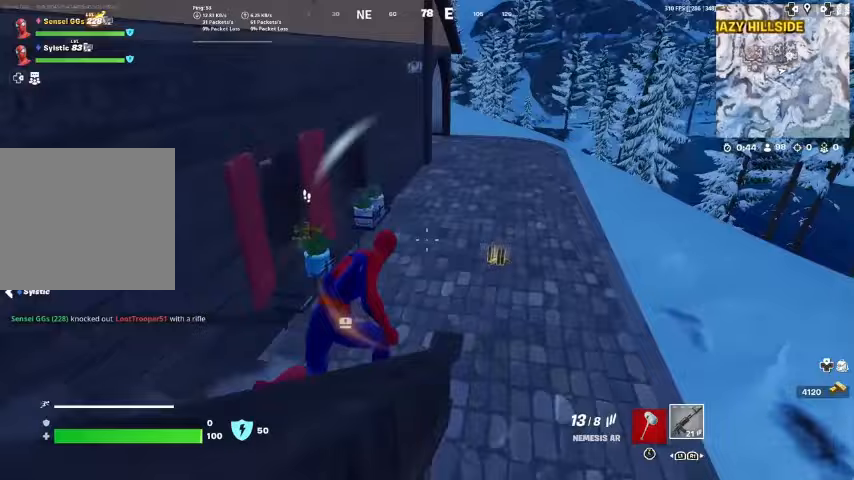
{"buttons": [], "left_stick": "up-right", "right_stick": "left", "events": [[333, "right_stick", "left"]]}
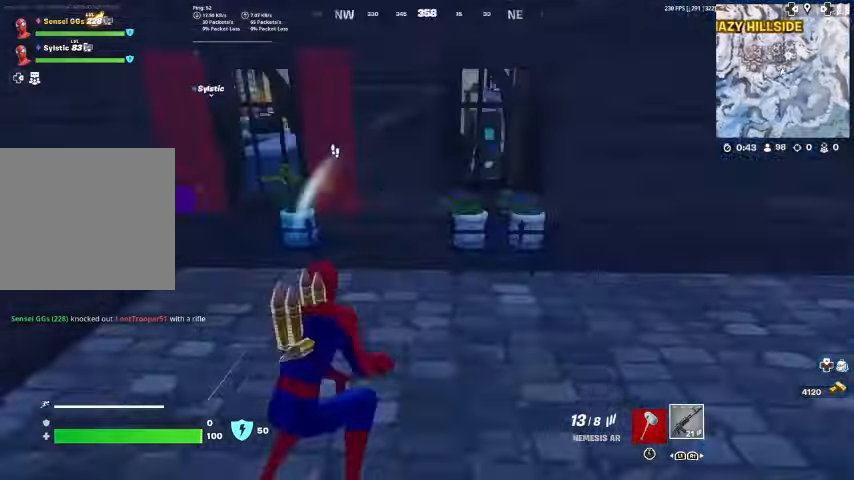
{"buttons": [], "left_stick": "up-left", "right_stick": "center", "events": [[33, "left_stick", "up"], [133, "right_stick", "center"], [300, "left_stick", "up-left"]]}
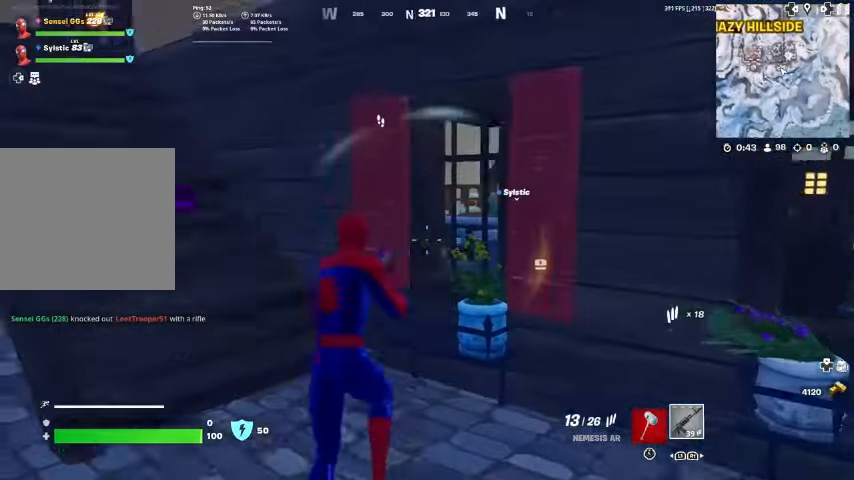
{"buttons": [], "left_stick": "up", "right_stick": "center", "events": [[33, "right_stick", "up-left"], [133, "left_stick", "up"], [167, "right_stick", "center"]]}
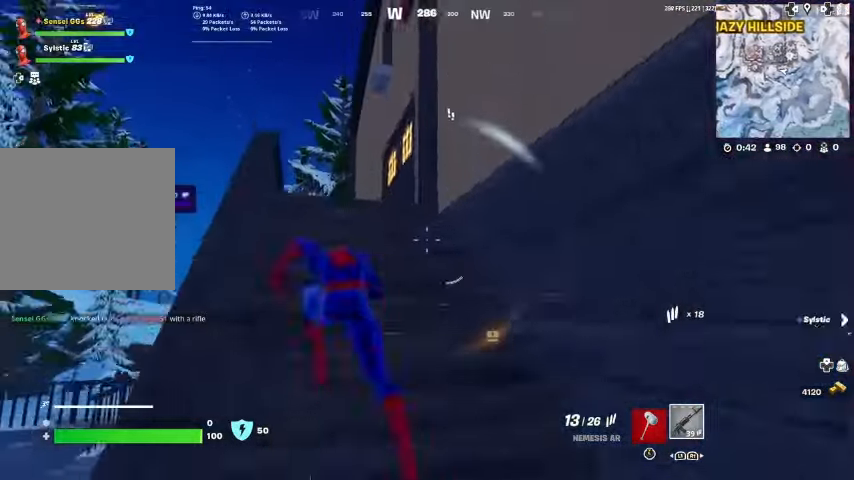
{"buttons": ["R3"], "left_stick": "up", "right_stick": "center", "events": [[433, "R3", "down"]]}
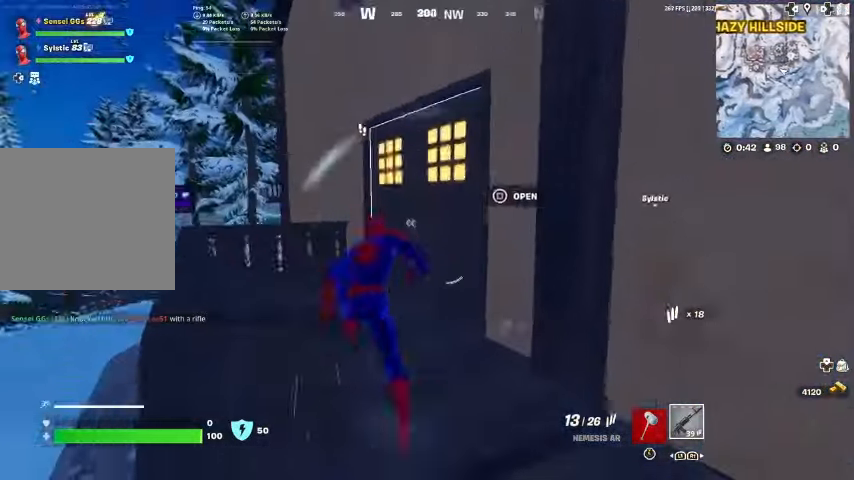
{"buttons": [], "left_stick": "left", "right_stick": "left", "events": [[67, "R3", "up"], [100, "right_stick", "up-right"], [167, "left_stick", "up-right"], [167, "right_stick", "center"], [267, "left_stick", "center"], [300, "R3", "down"], [333, "left_stick", "left"], [367, "R3", "up"], [367, "right_stick", "left"]]}
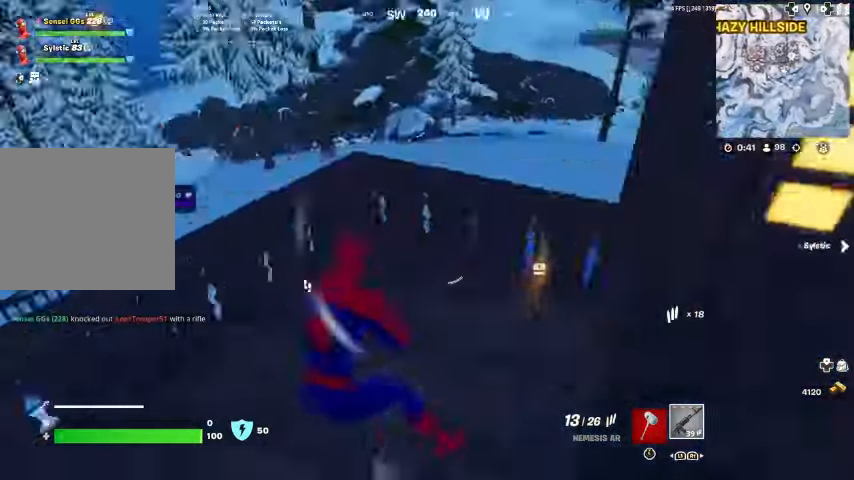
{"buttons": [], "left_stick": "up-right", "right_stick": "center", "events": [[433, "left_stick", "up"], [467, "right_stick", "center"], [500, "left_stick", "up-right"]]}
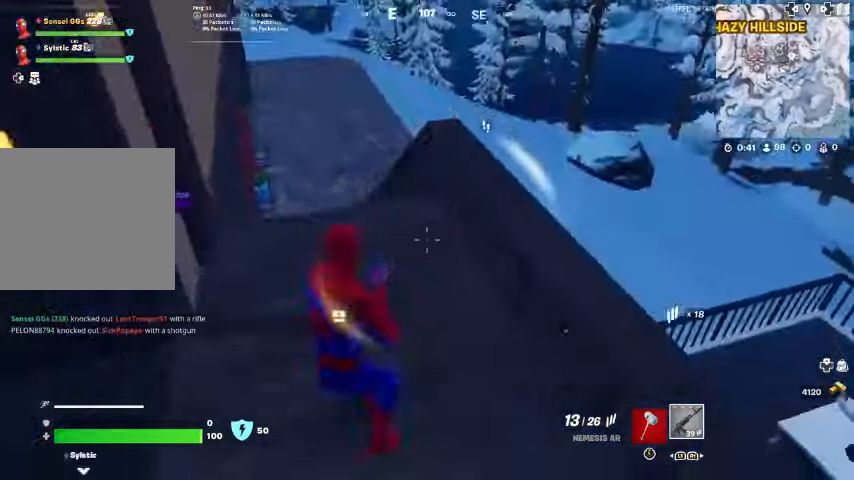
{"buttons": [], "left_stick": "right", "right_stick": "up-right", "events": [[67, "left_stick", "right"], [200, "right_stick", "down-left"], [233, "CROSS", "down"], [333, "CROSS", "up"], [367, "right_stick", "center"], [500, "right_stick", "up-right"]]}
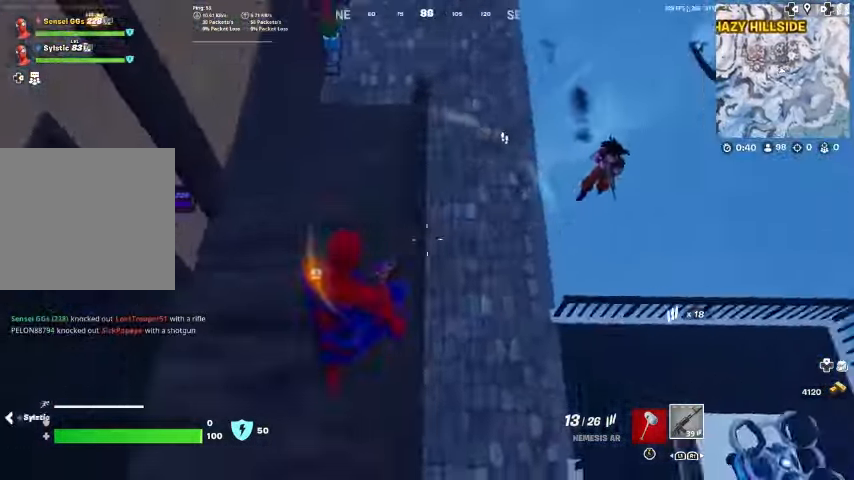
{"buttons": ["R2"], "left_stick": "up-left", "right_stick": "center", "events": [[67, "left_stick", "up-left"], [167, "right_stick", "center"], [267, "R2", "down"], [367, "R2", "up"], [467, "R2", "down"]]}